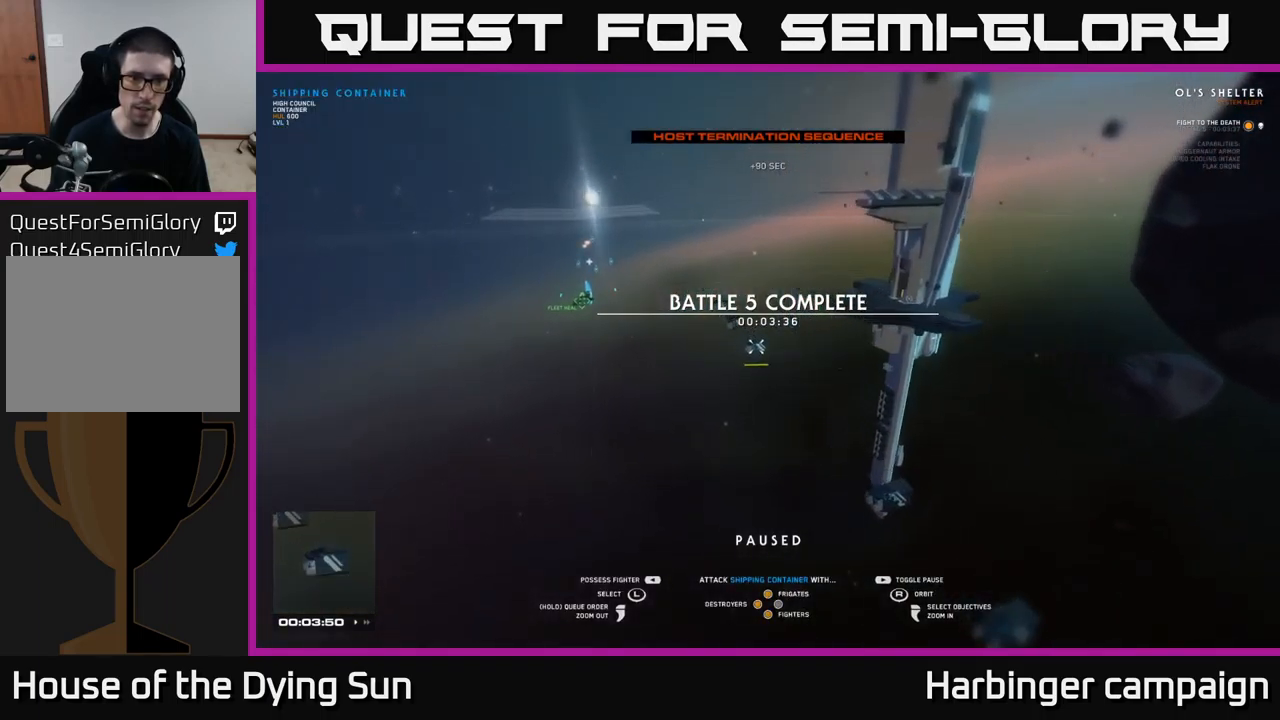
Gameplay with a controller (Xbox layout); each line is a JSON object with the inputs held at the frame after it. "events" lists button and stick changes between this image and that frame as [ms after this image, input, new state], when the widget could be followed in between.
{"buttons": [], "left_stick": "center", "right_stick": "center", "events": [[16, "left_stick", "center"], [83, "left_stick", "up-left"], [216, "left_stick", "center"], [316, "left_stick", "left"], [466, "left_stick", "center"]]}
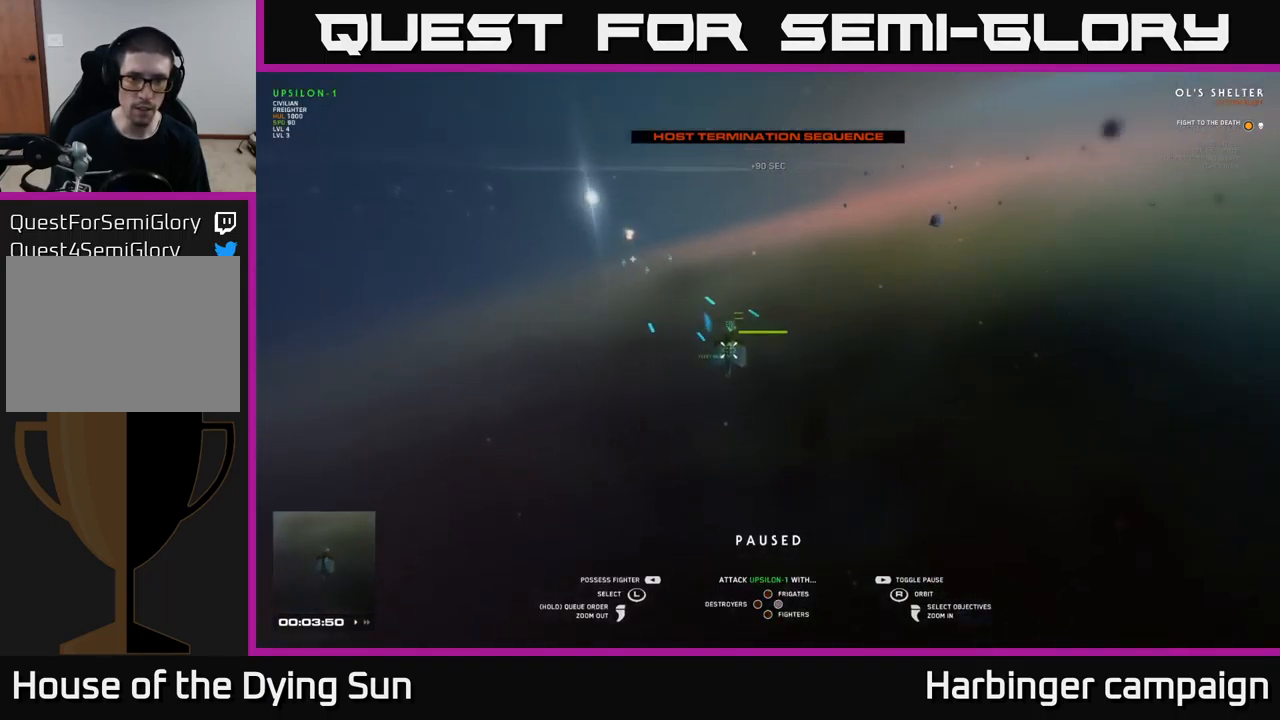
{"buttons": [], "left_stick": "center", "right_stick": "center", "events": [[50, "right_stick", "right"], [350, "right_stick", "center"]]}
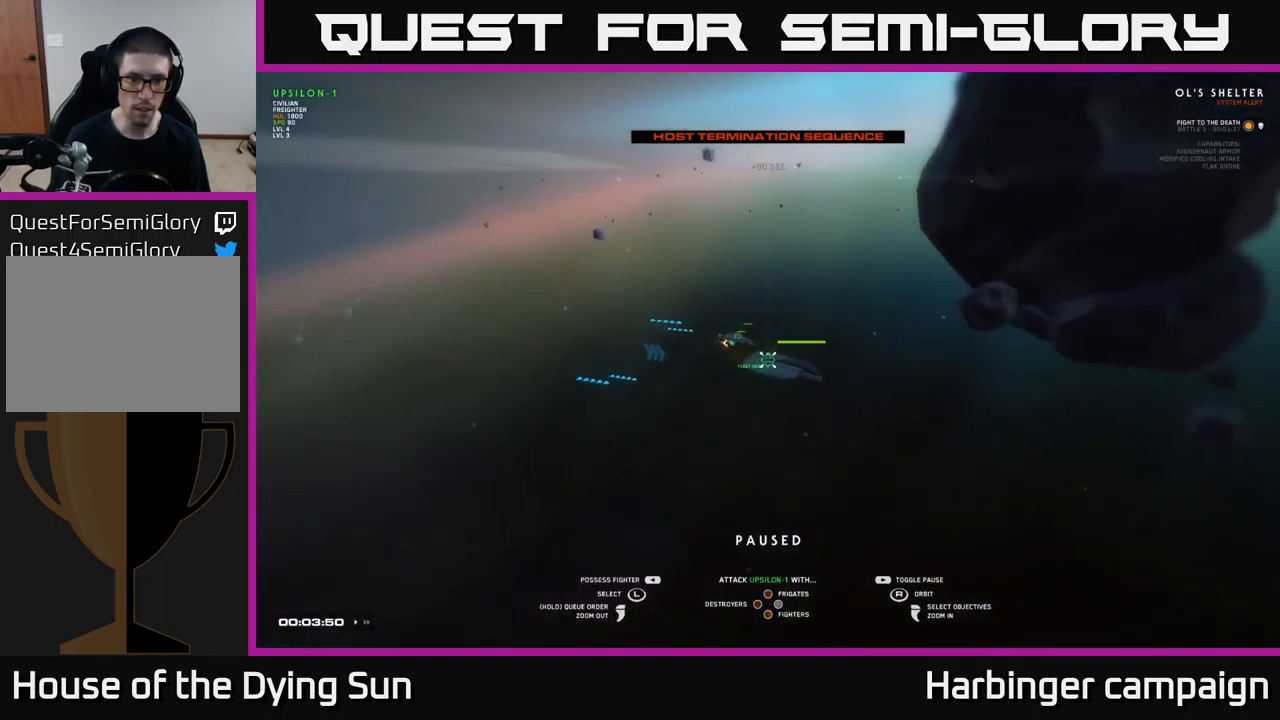
{"buttons": [], "left_stick": "center", "right_stick": "center", "events": [[166, "right_stick", "left"], [333, "right_stick", "center"], [416, "X", "down"], [500, "X", "up"]]}
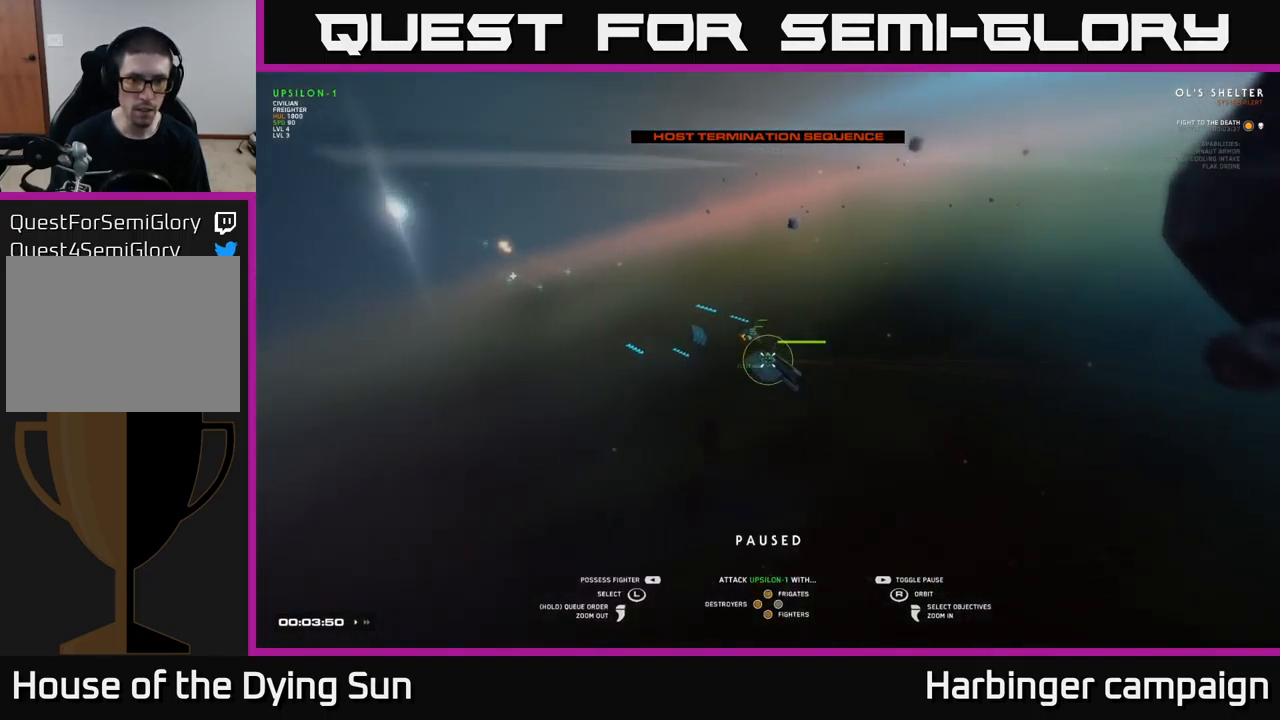
{"buttons": [], "left_stick": "center", "right_stick": "center", "events": [[66, "Y", "down"], [133, "Y", "up"], [283, "SELECT", "down"], [416, "SELECT", "up"]]}
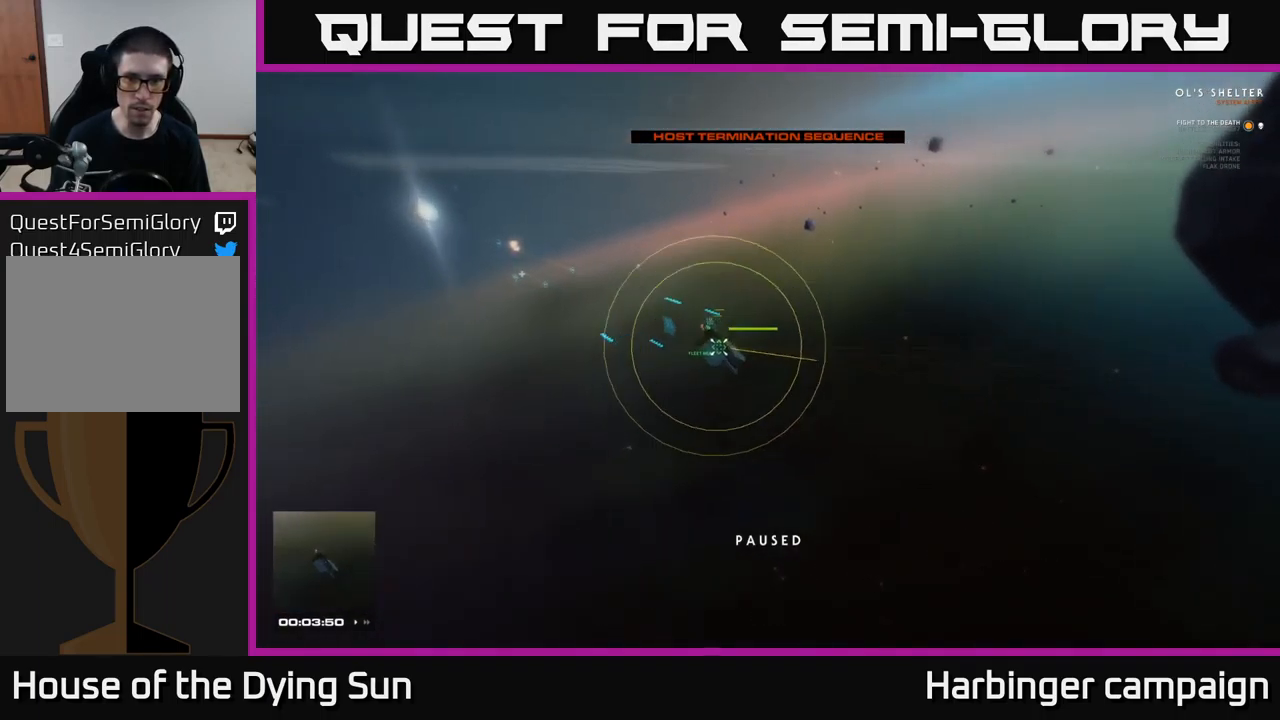
{"buttons": [], "left_stick": "center", "right_stick": "center", "events": [[366, "right_stick", "up-left"], [483, "right_stick", "center"]]}
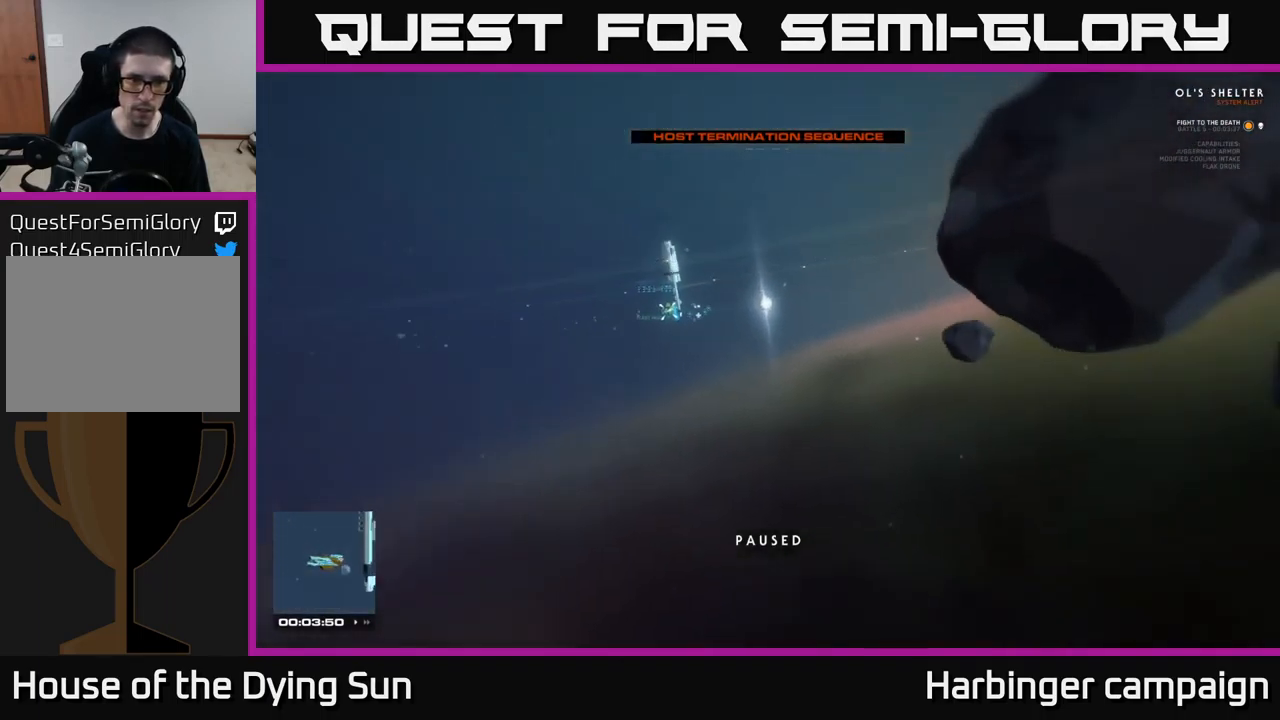
{"buttons": [], "left_stick": "center", "right_stick": "down-right", "events": [[316, "right_stick", "right"], [400, "right_stick", "down-right"]]}
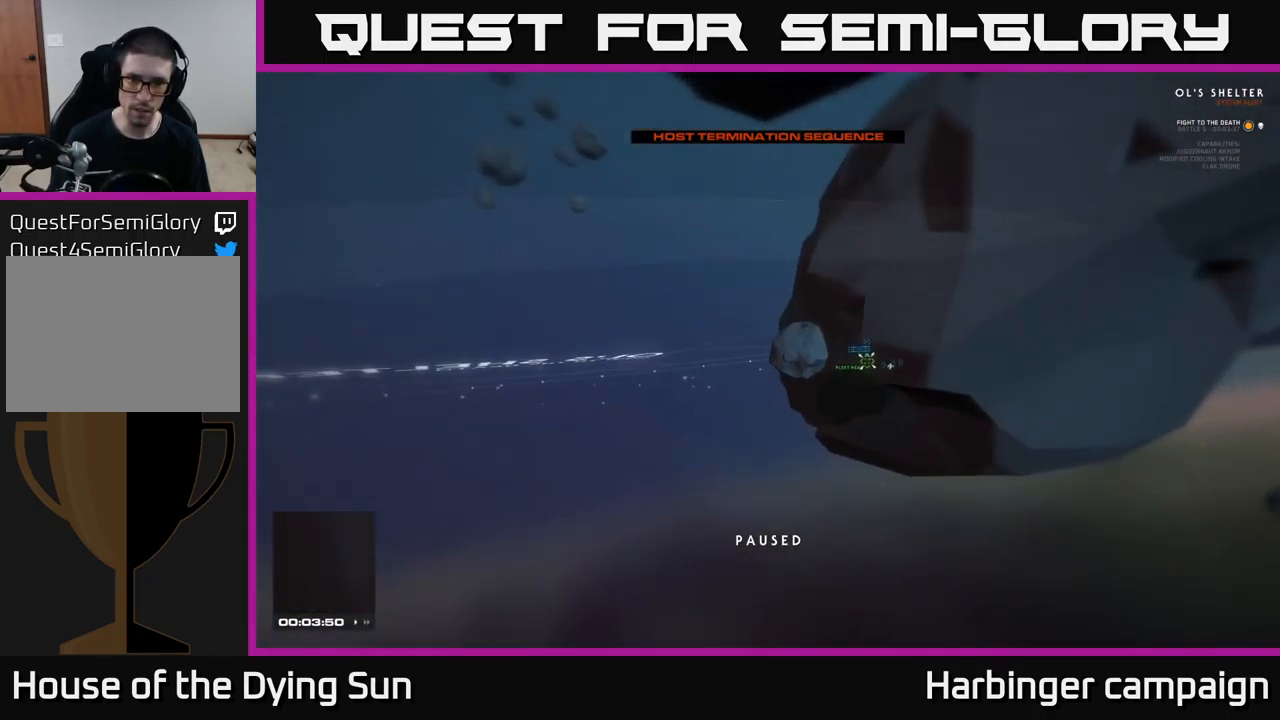
{"buttons": ["L2"], "left_stick": "center", "right_stick": "center", "events": [[50, "right_stick", "down"], [283, "L2", "down"], [316, "right_stick", "center"]]}
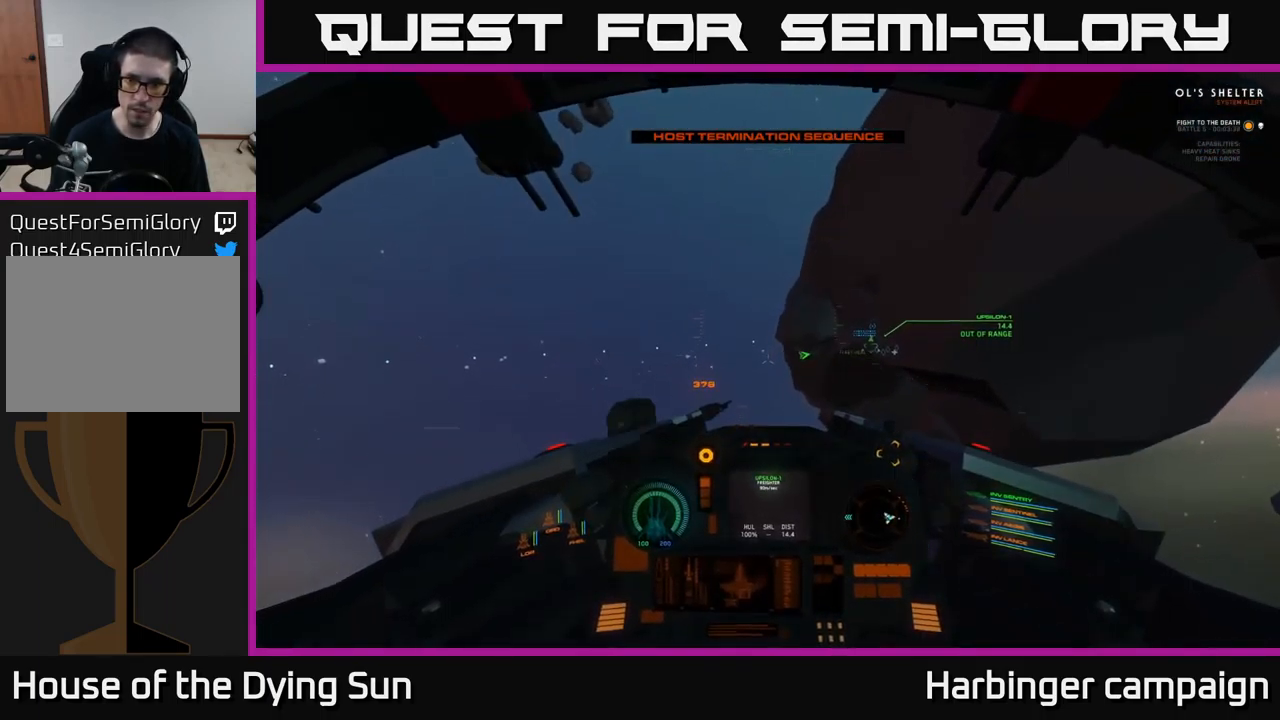
{"buttons": ["L2"], "left_stick": "center", "right_stick": "center", "events": [[83, "right_stick", "down"], [300, "right_stick", "center"]]}
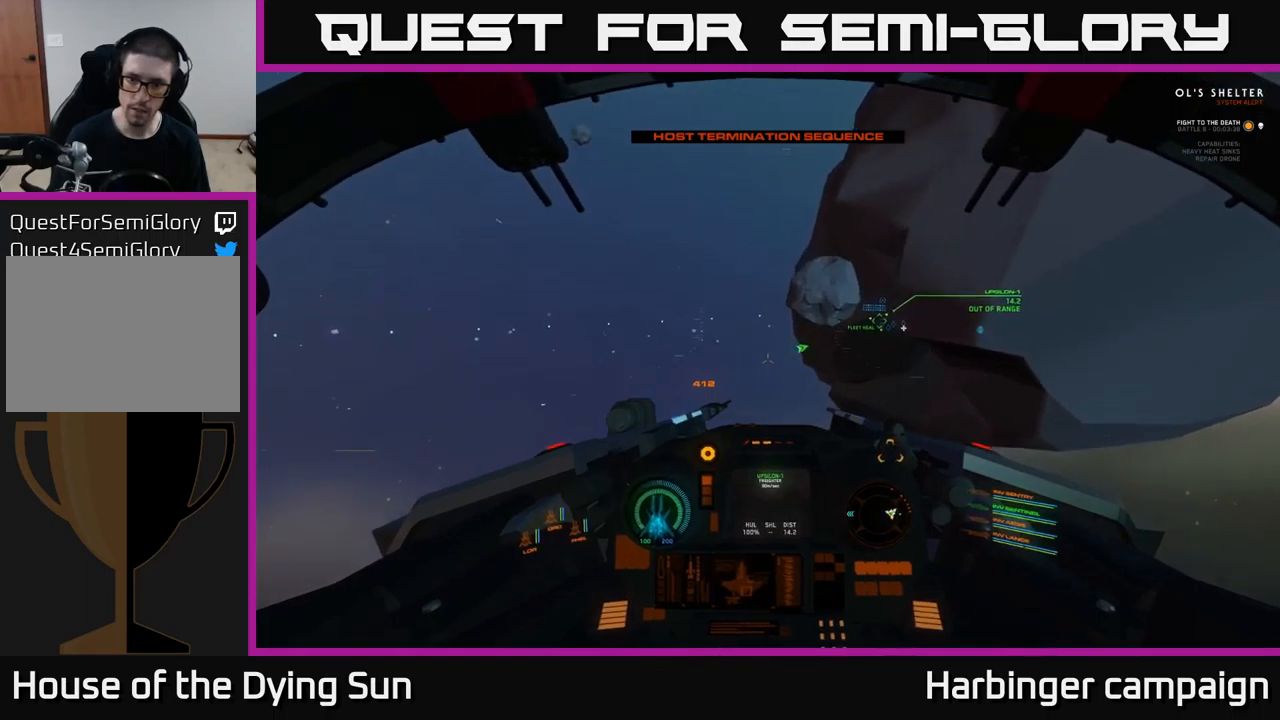
{"buttons": ["L2"], "left_stick": "center", "right_stick": "center", "events": []}
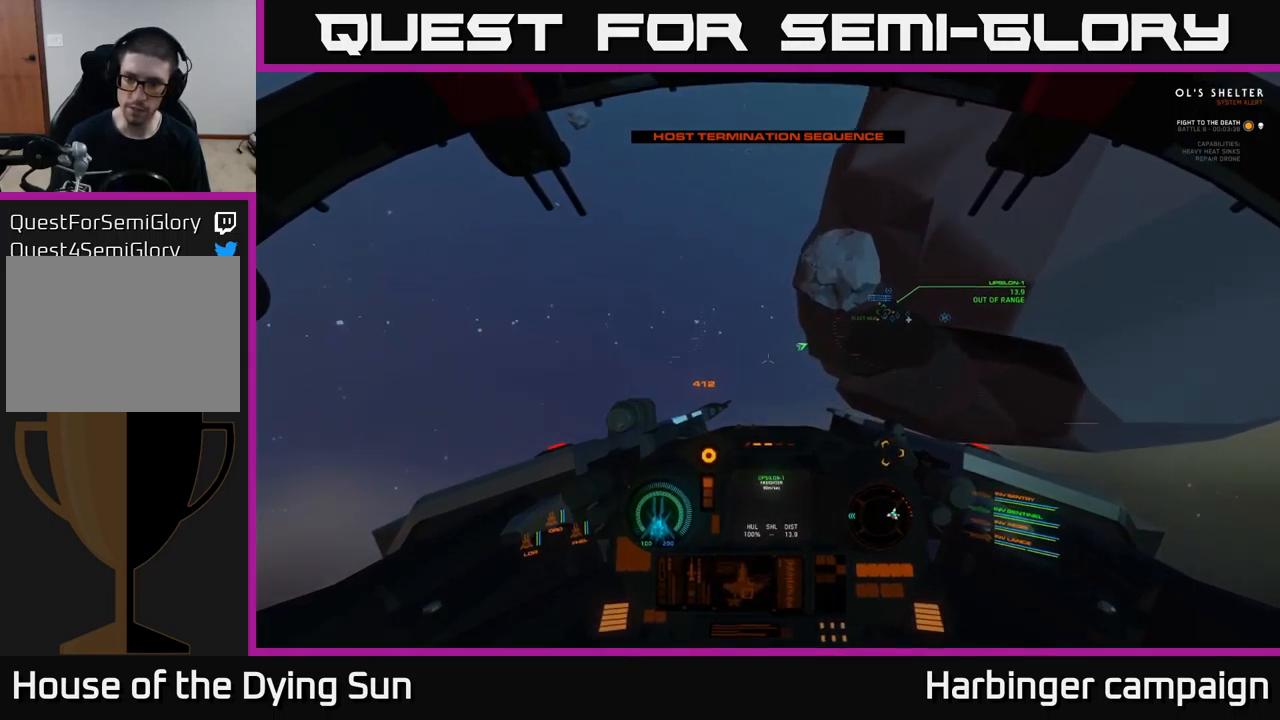
{"buttons": ["L2"], "left_stick": "center", "right_stick": "center", "events": []}
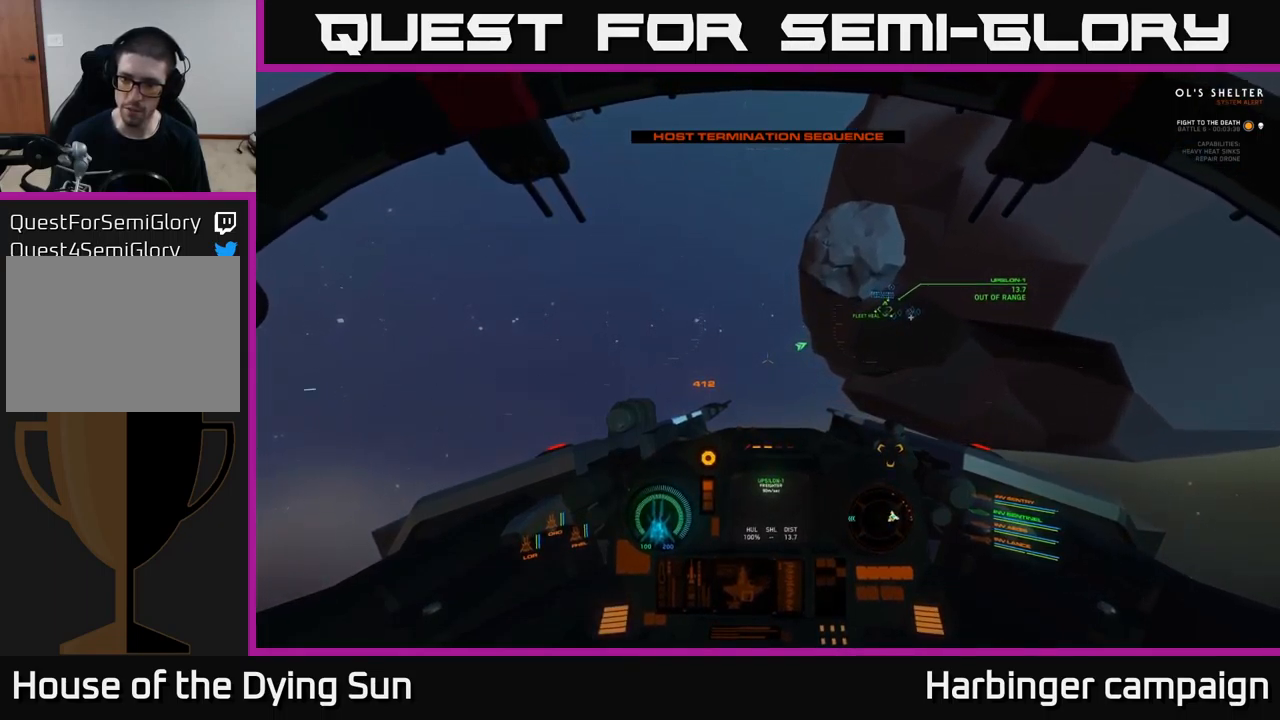
{"buttons": ["L2"], "left_stick": "center", "right_stick": "center", "events": []}
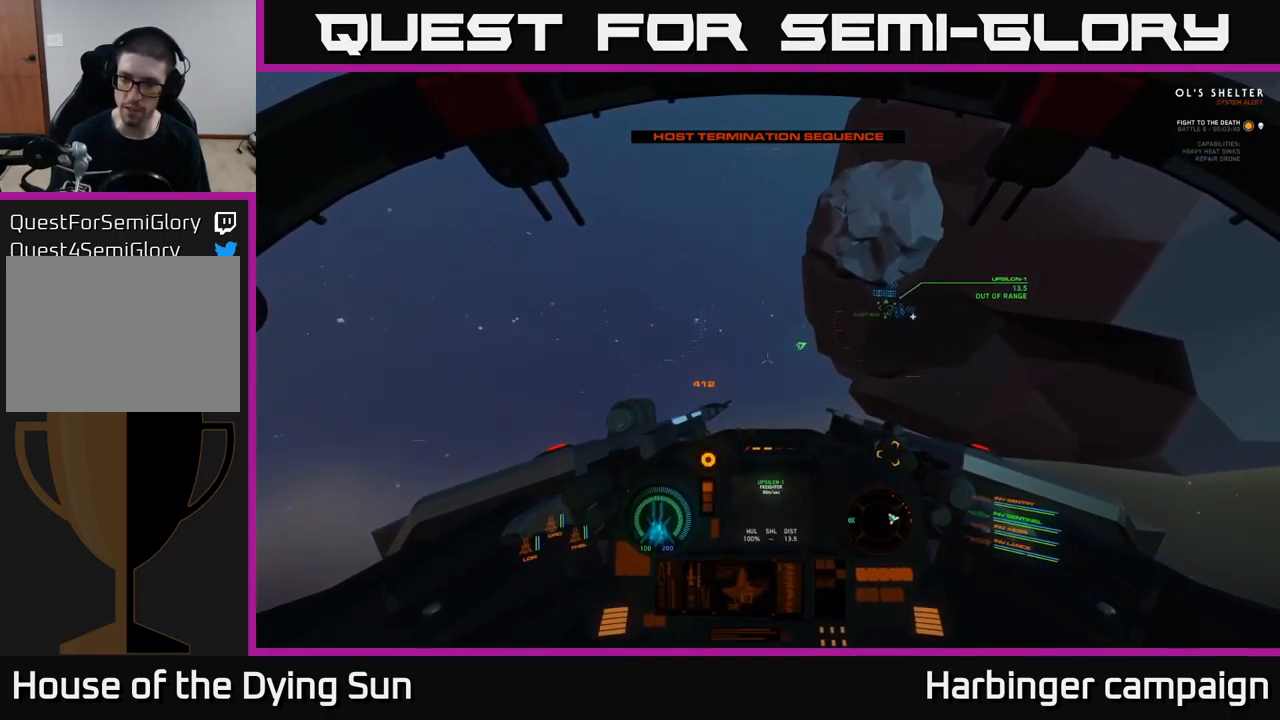
{"buttons": ["L2"], "left_stick": "center", "right_stick": "right", "events": [[467, "right_stick", "right"]]}
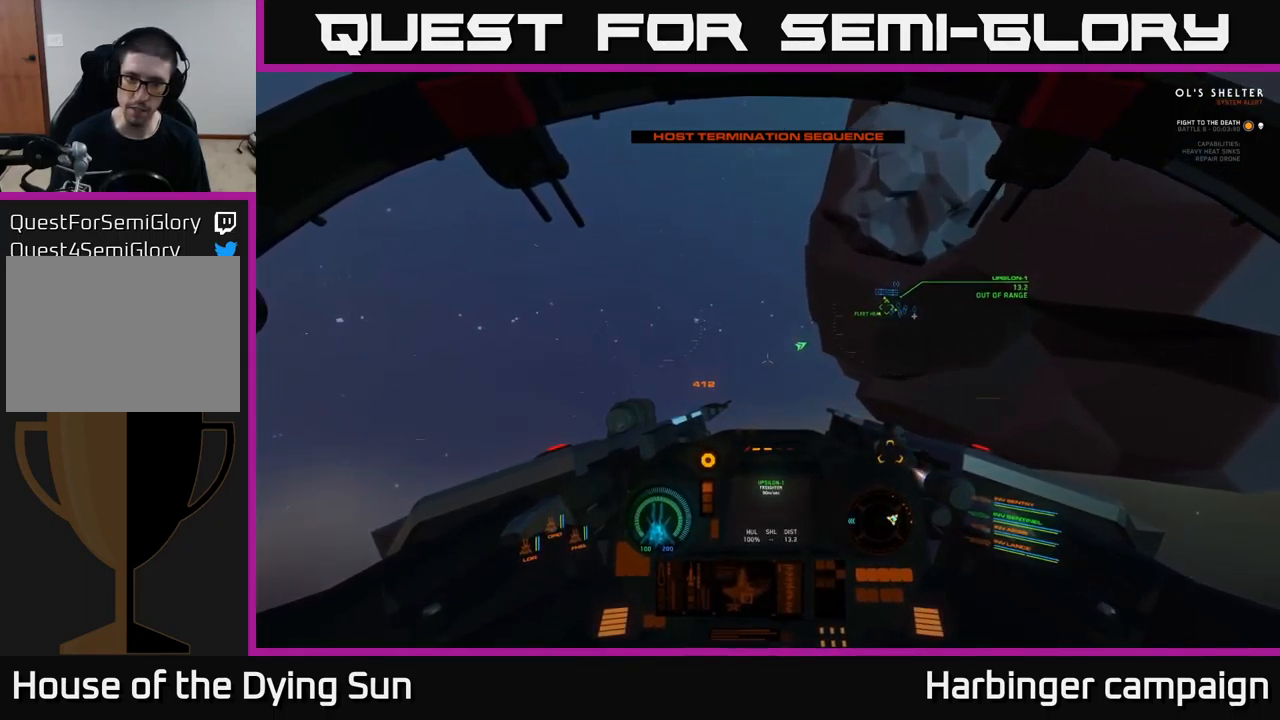
{"buttons": ["L2"], "left_stick": "center", "right_stick": "center", "events": [[150, "right_stick", "center"]]}
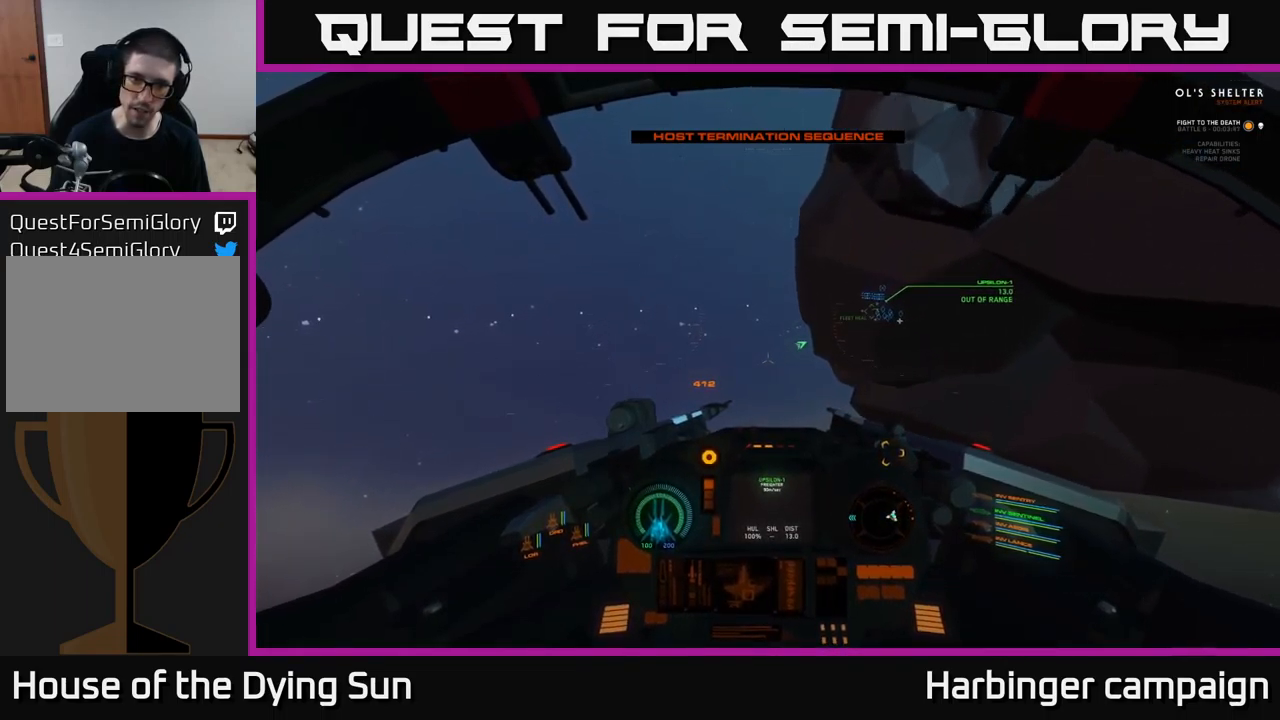
{"buttons": ["L2"], "left_stick": "center", "right_stick": "center", "events": []}
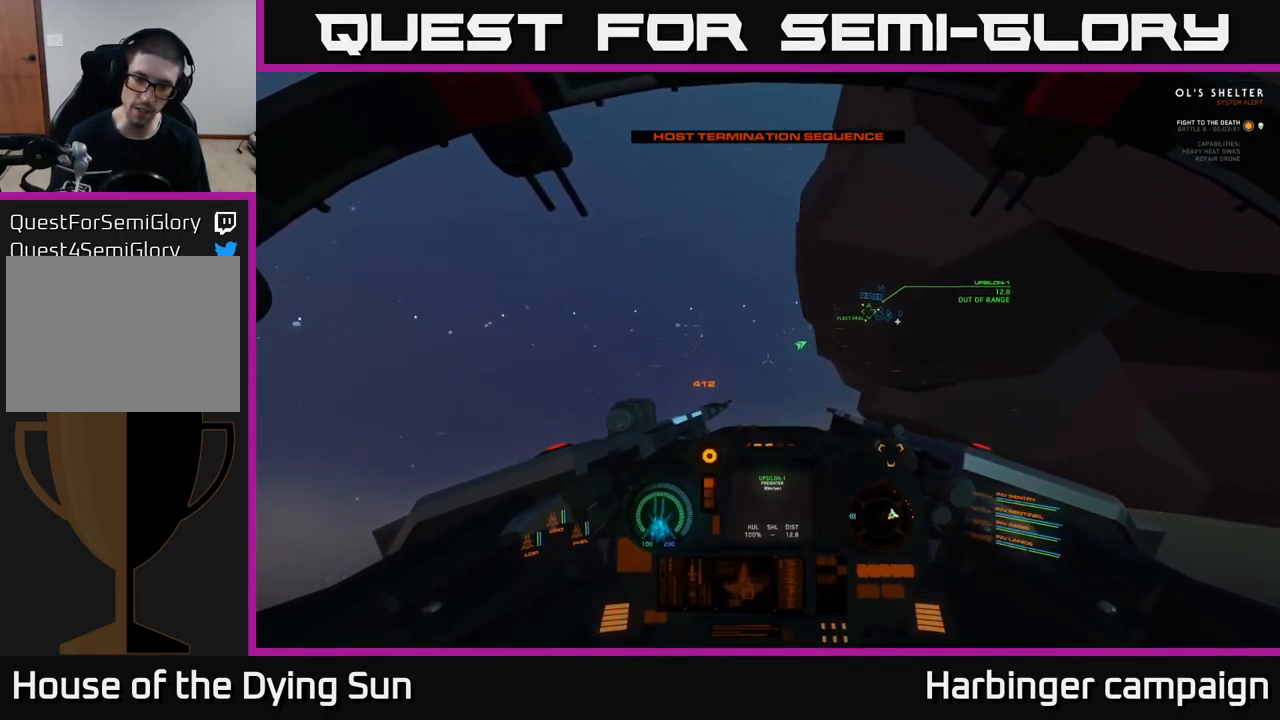
{"buttons": ["L2"], "left_stick": "center", "right_stick": "center", "events": []}
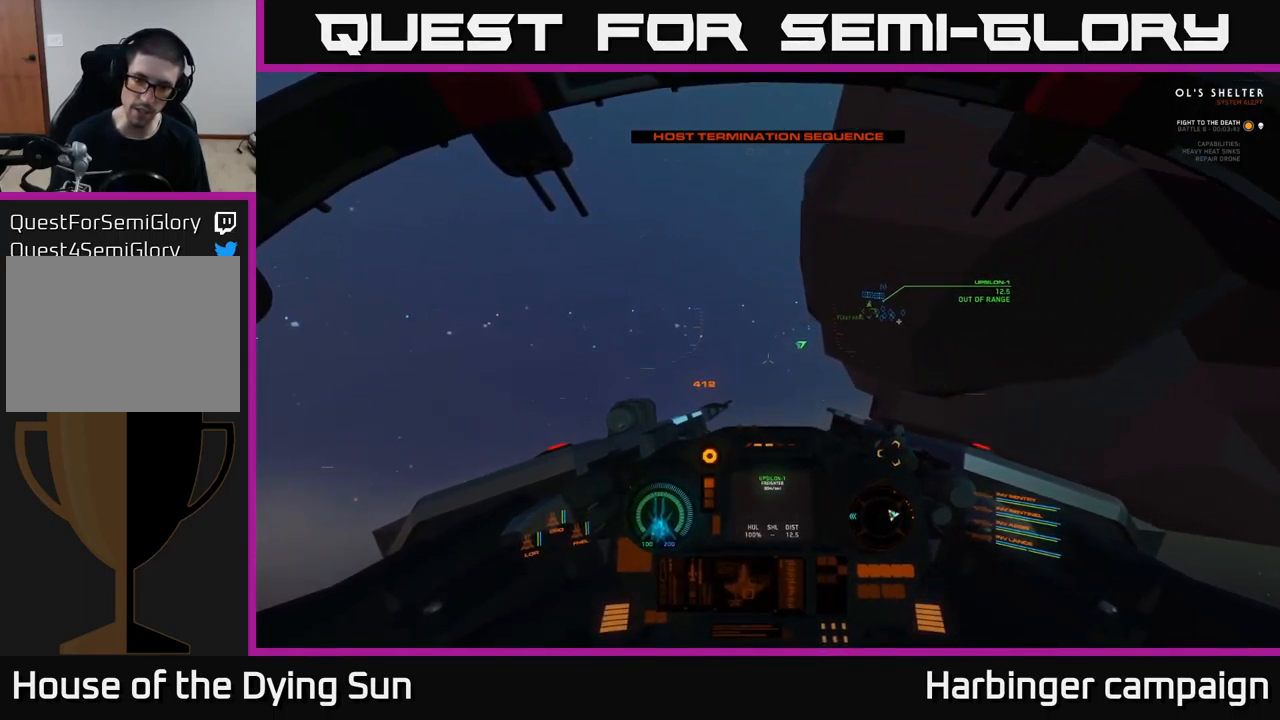
{"buttons": ["L2"], "left_stick": "center", "right_stick": "center", "events": []}
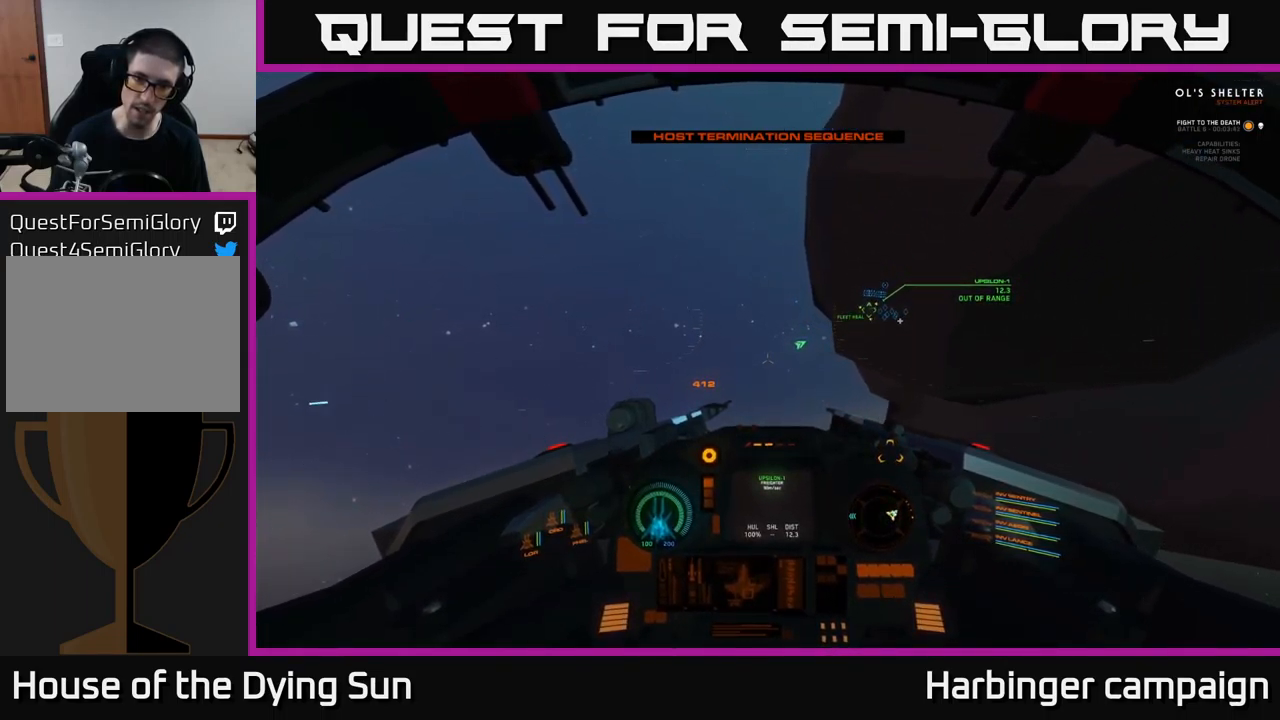
{"buttons": ["L2"], "left_stick": "center", "right_stick": "center", "events": []}
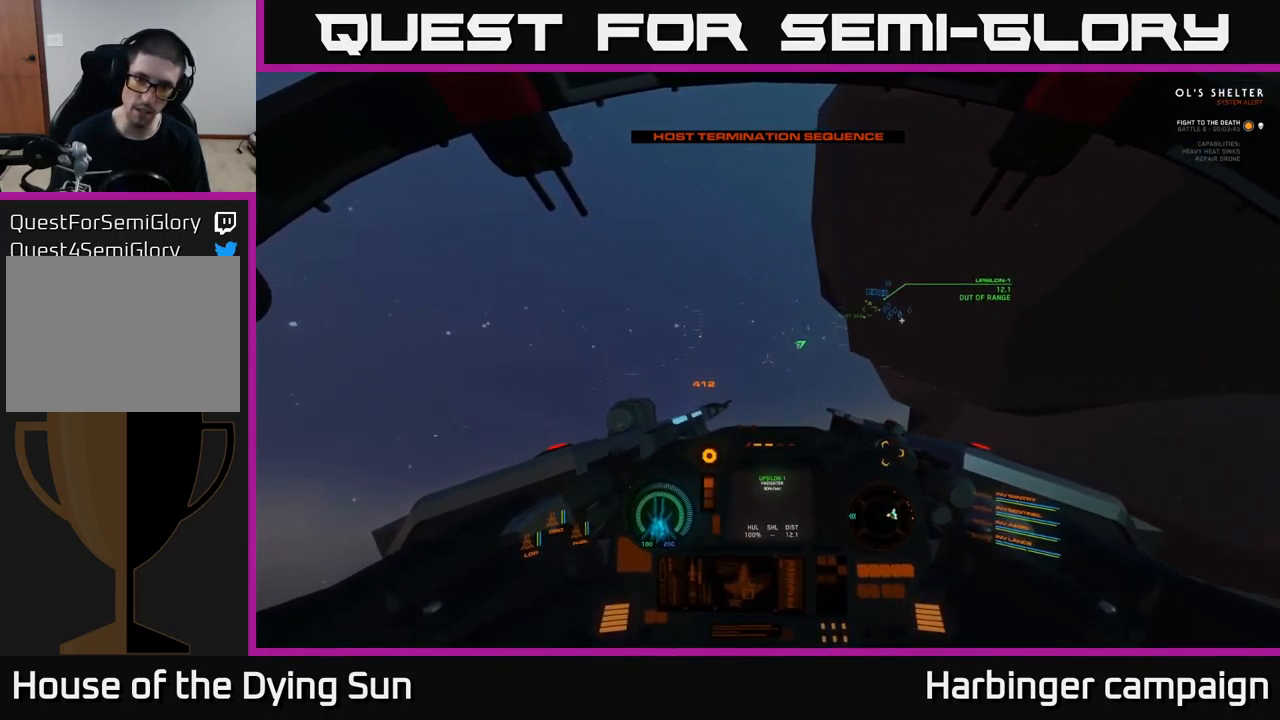
{"buttons": ["L2"], "left_stick": "center", "right_stick": "right", "events": [[300, "right_stick", "right"]]}
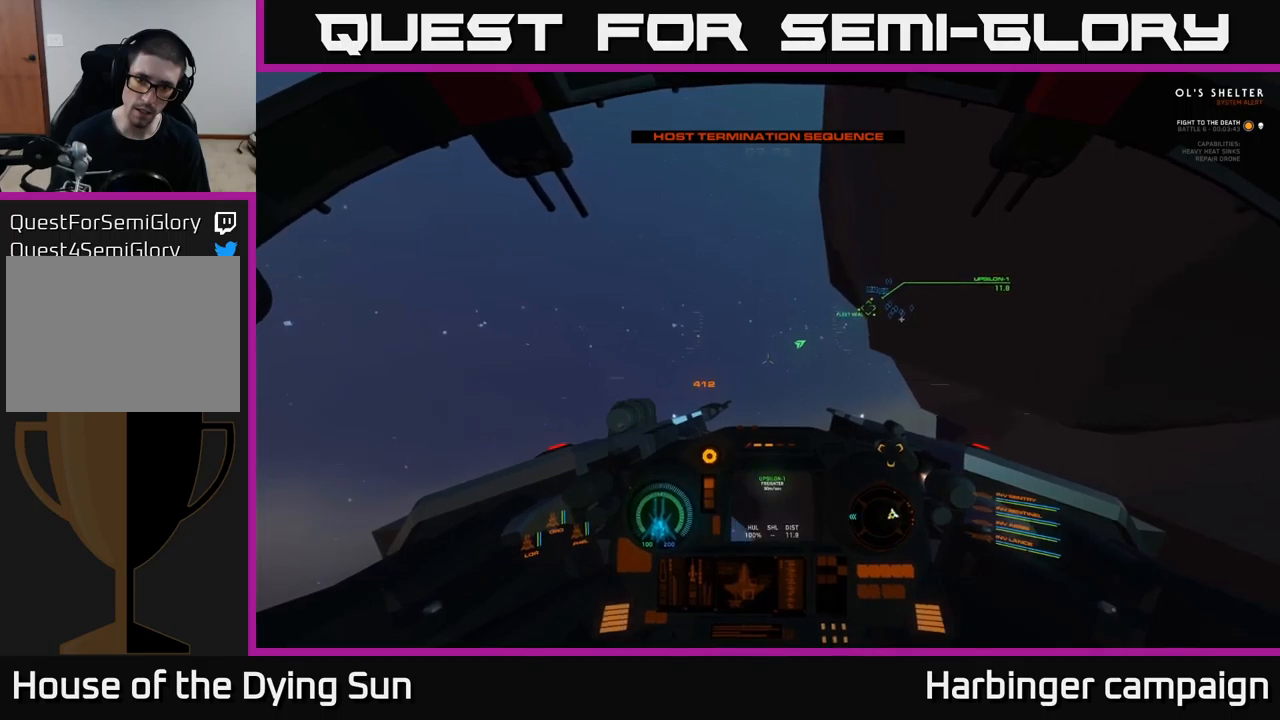
{"buttons": ["L2"], "left_stick": "center", "right_stick": "right", "events": []}
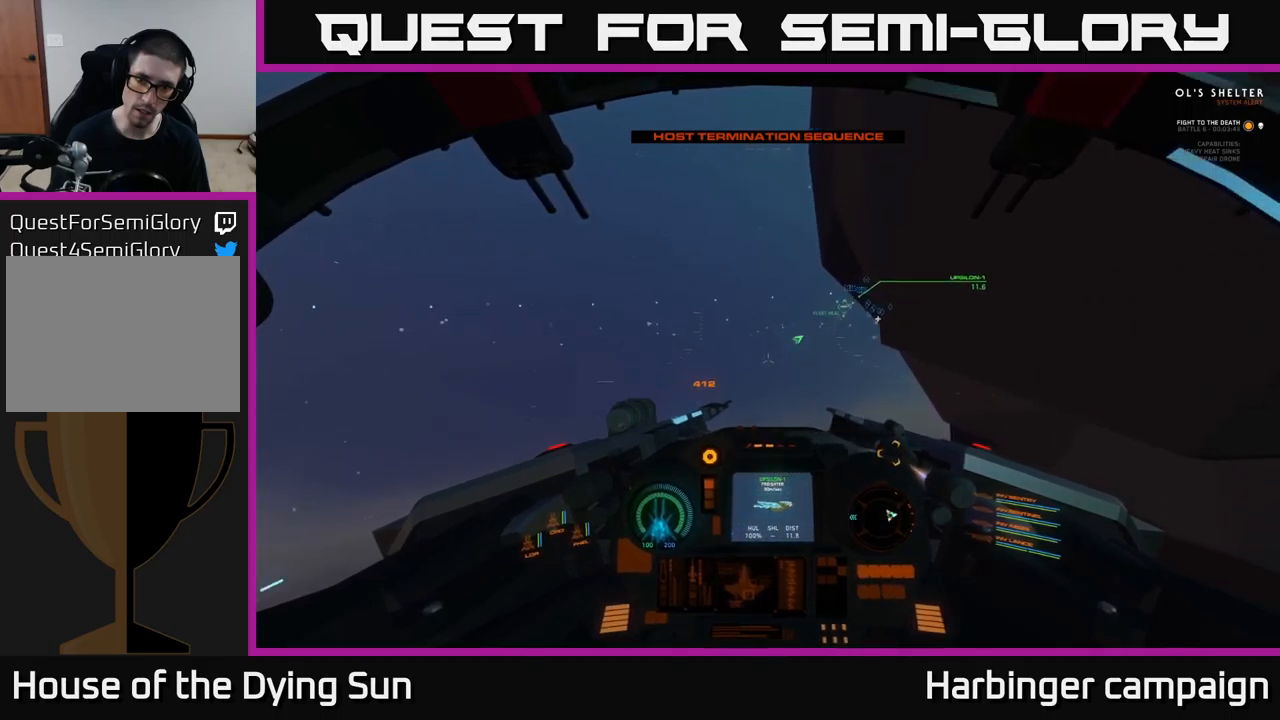
{"buttons": ["L2"], "left_stick": "center", "right_stick": "right", "events": []}
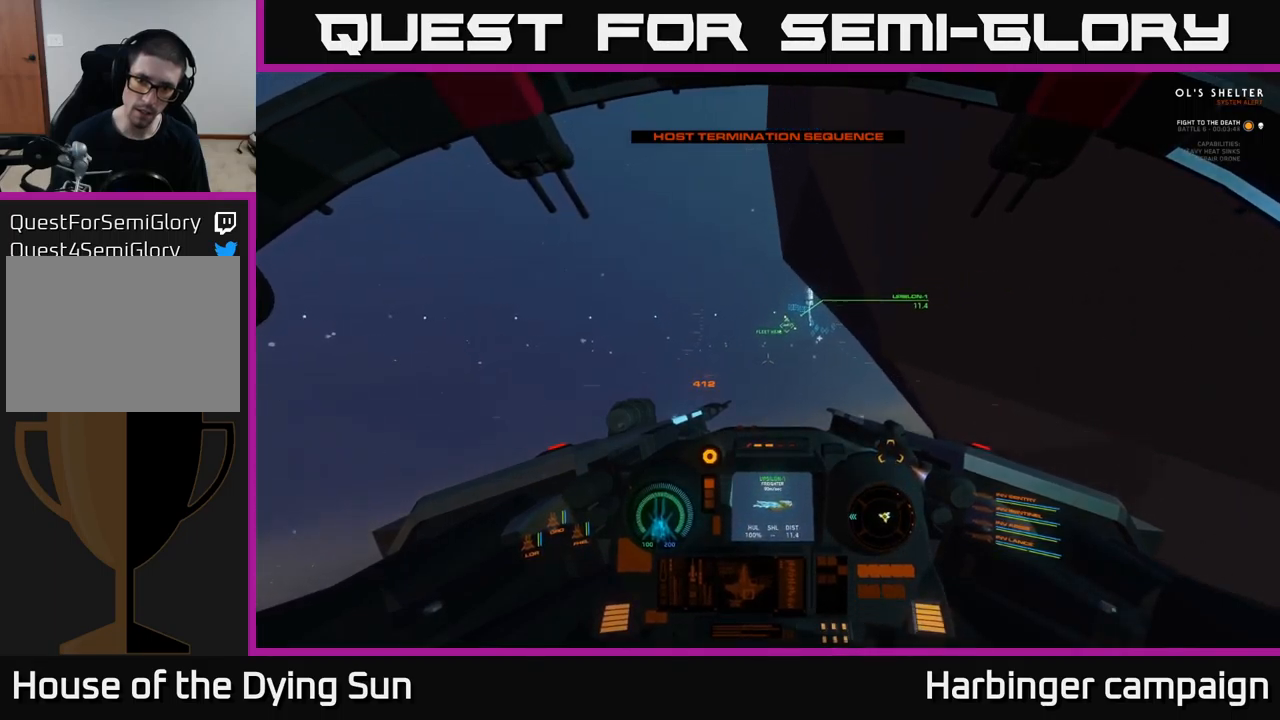
{"buttons": ["L2"], "left_stick": "center", "right_stick": "center", "events": [[84, "right_stick", "center"], [350, "right_stick", "up-right"], [500, "right_stick", "center"]]}
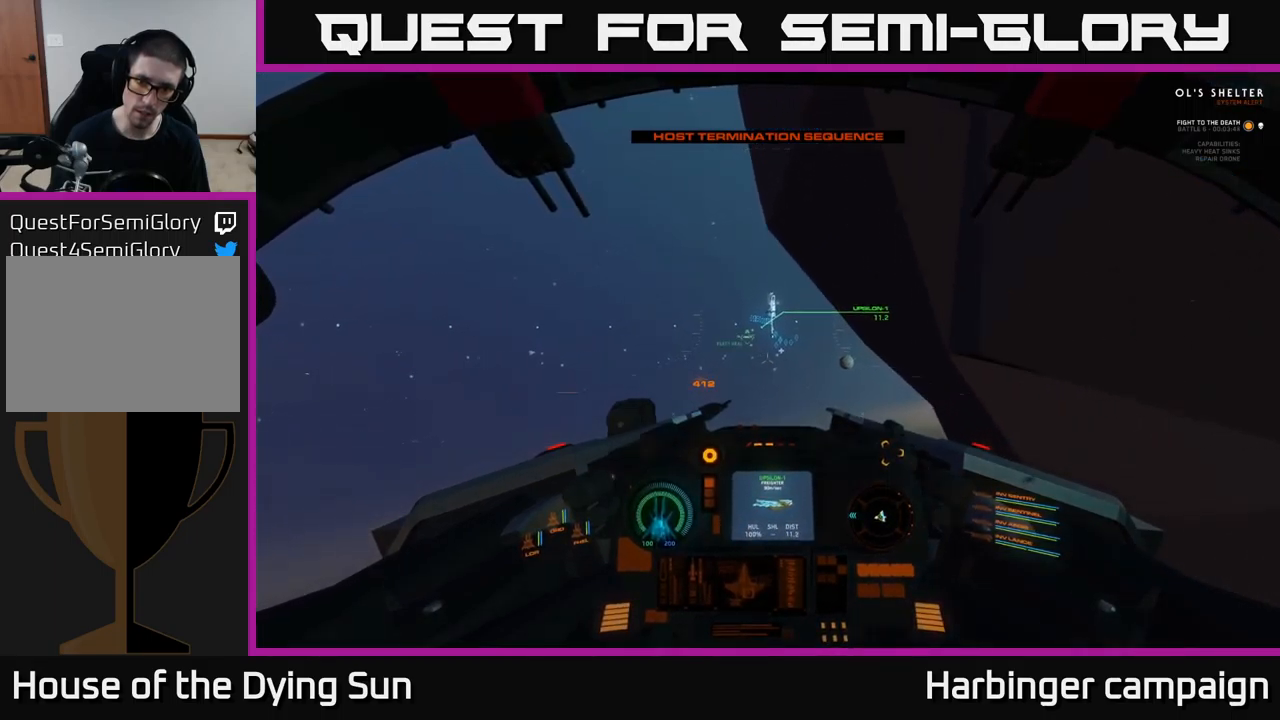
{"buttons": ["L2"], "left_stick": "center", "right_stick": "center", "events": [[100, "R1", "down"], [184, "R1", "up"]]}
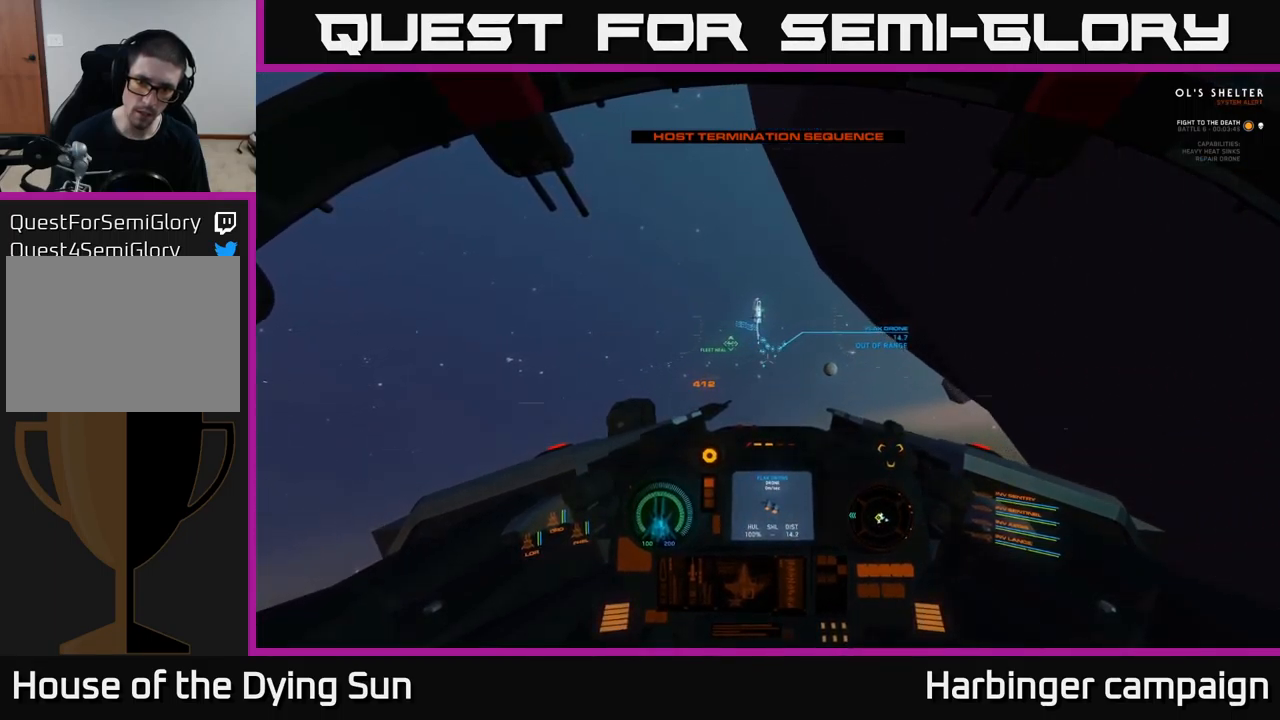
{"buttons": ["L2"], "left_stick": "center", "right_stick": "center", "events": [[317, "right_stick", "up-left"], [367, "right_stick", "center"]]}
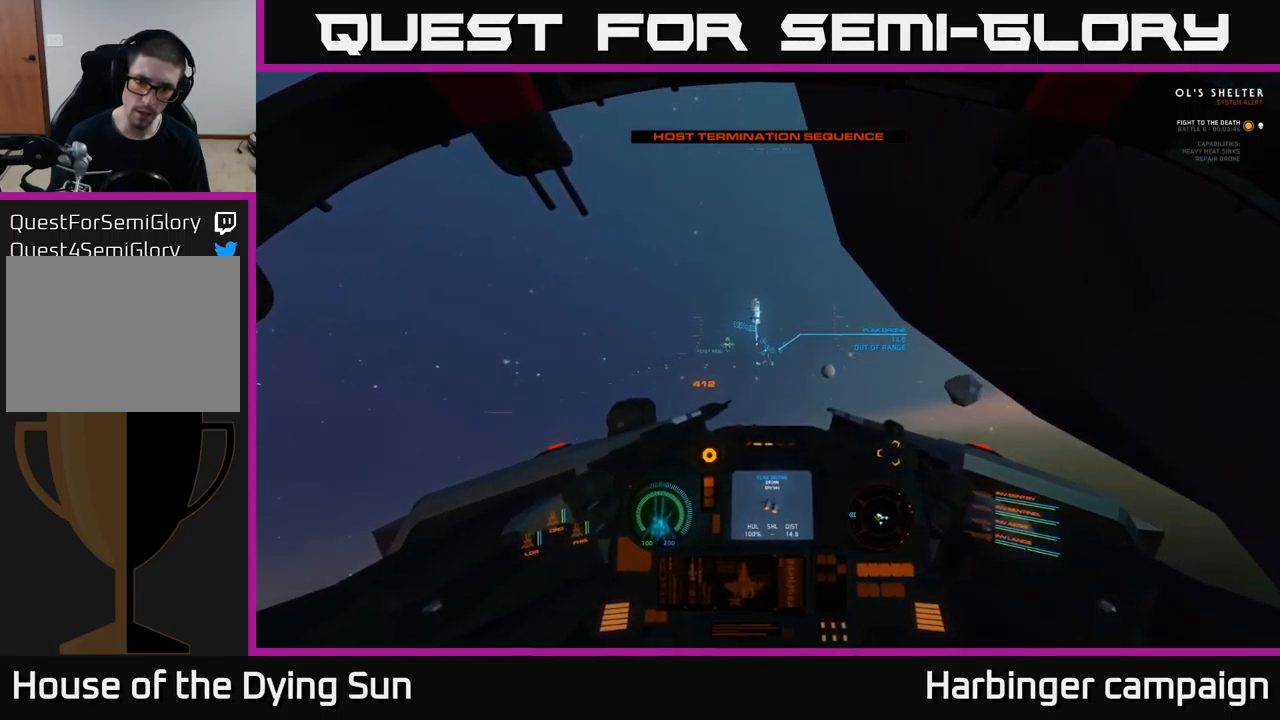
{"buttons": ["L2"], "left_stick": "center", "right_stick": "up-right", "events": [[350, "right_stick", "up-right"]]}
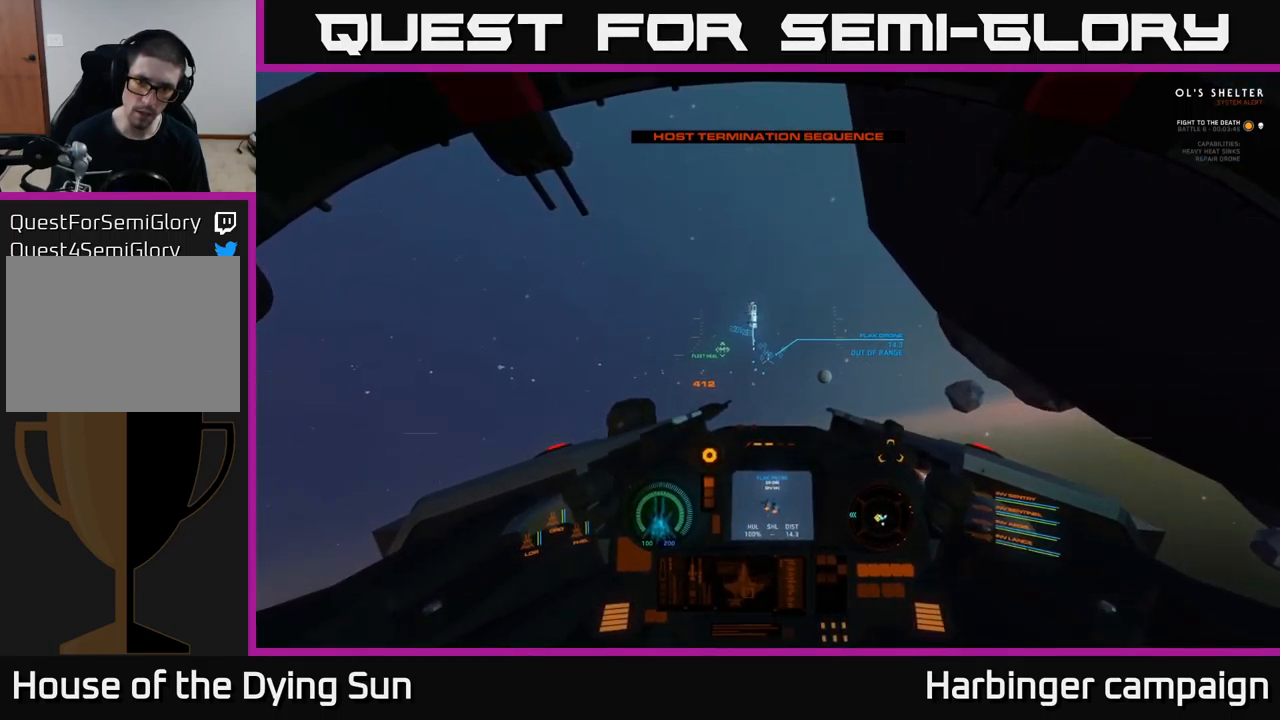
{"buttons": ["L2"], "left_stick": "center", "right_stick": "right", "events": [[50, "right_stick", "center"], [67, "R1", "down"], [150, "R1", "up"], [367, "right_stick", "right"]]}
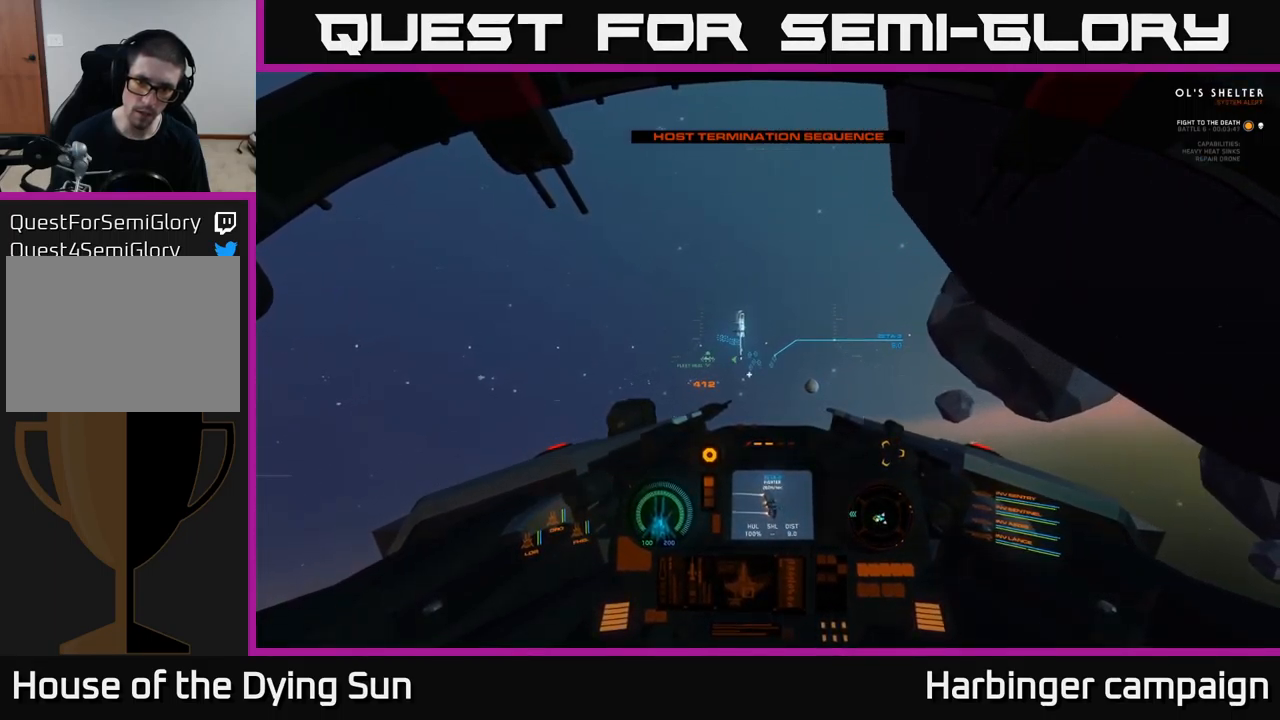
{"buttons": ["L2"], "left_stick": "center", "right_stick": "center", "events": [[17, "right_stick", "center"], [267, "right_stick", "right"], [350, "R1", "down"], [434, "R1", "up"], [434, "right_stick", "center"]]}
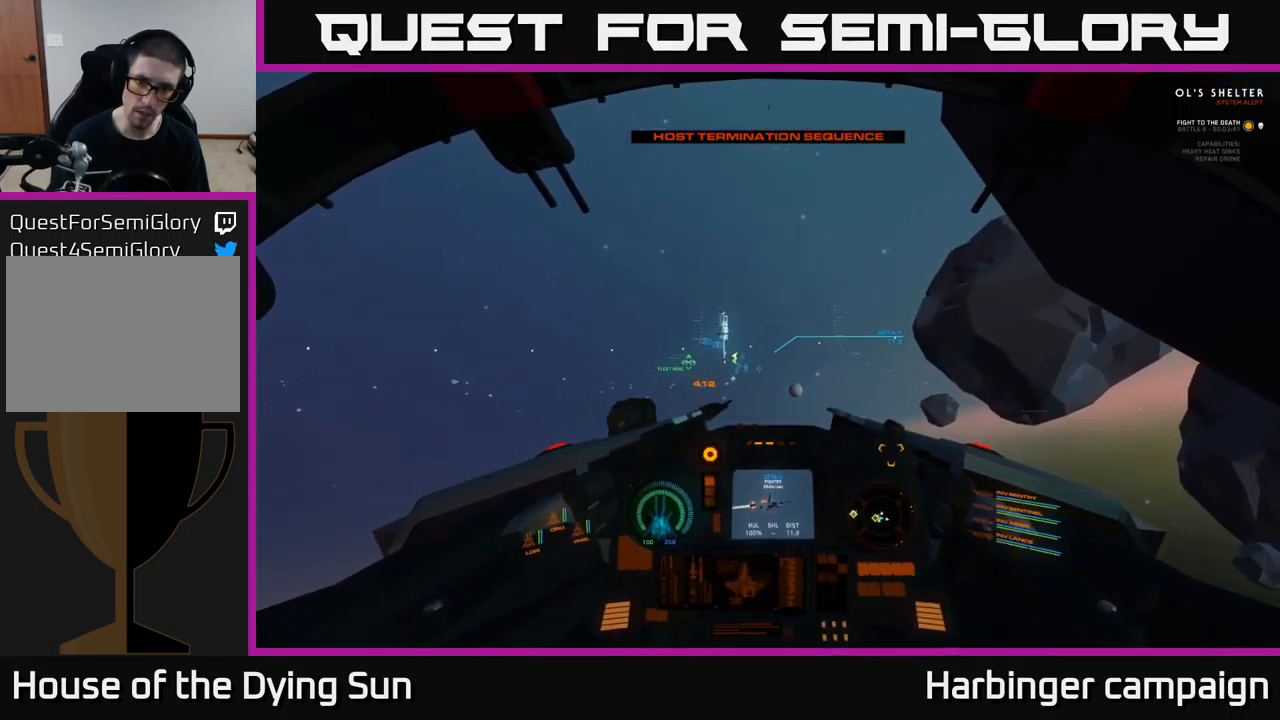
{"buttons": ["L2"], "left_stick": "center", "right_stick": "center", "events": [[100, "right_stick", "down-left"], [217, "right_stick", "center"], [417, "right_stick", "up-right"], [484, "right_stick", "center"]]}
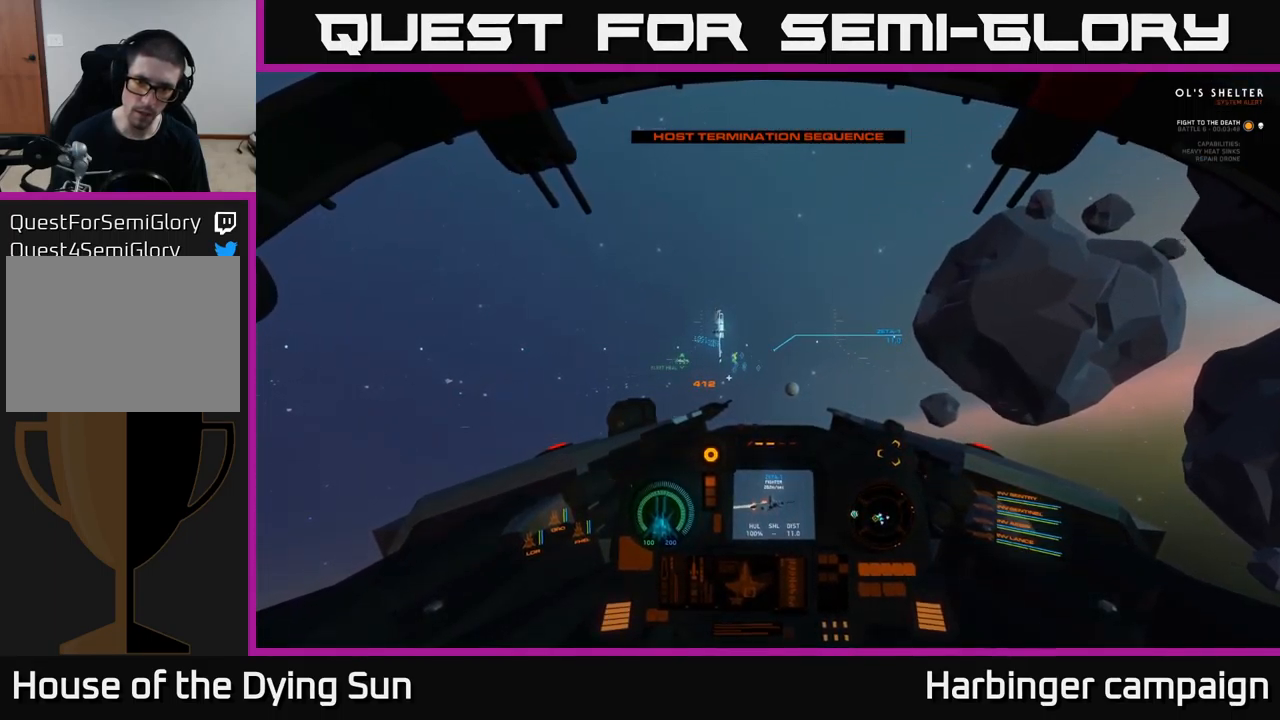
{"buttons": ["L2"], "left_stick": "center", "right_stick": "center", "events": [[167, "right_stick", "down-left"], [184, "R2", "down"], [250, "right_stick", "center"], [283, "R2", "up"]]}
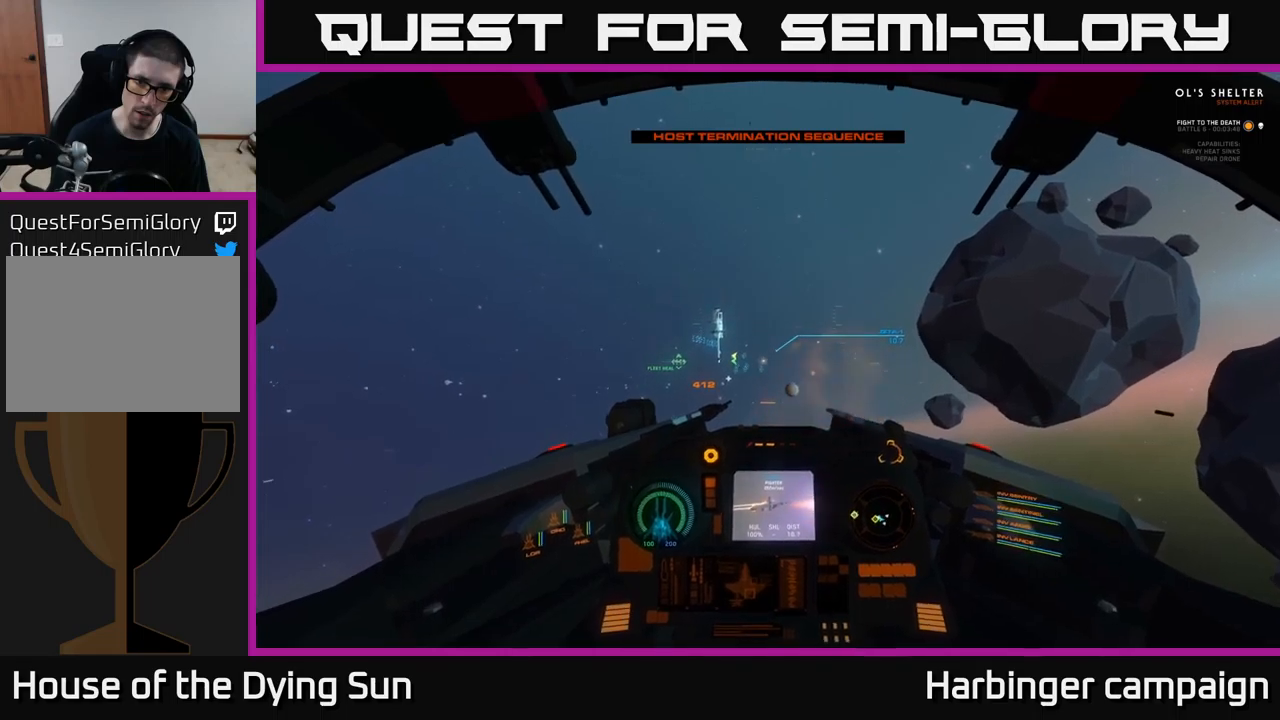
{"buttons": ["L2", "R1"], "left_stick": "center", "right_stick": "center", "events": [[133, "right_stick", "down"], [250, "right_stick", "center"], [500, "R1", "down"]]}
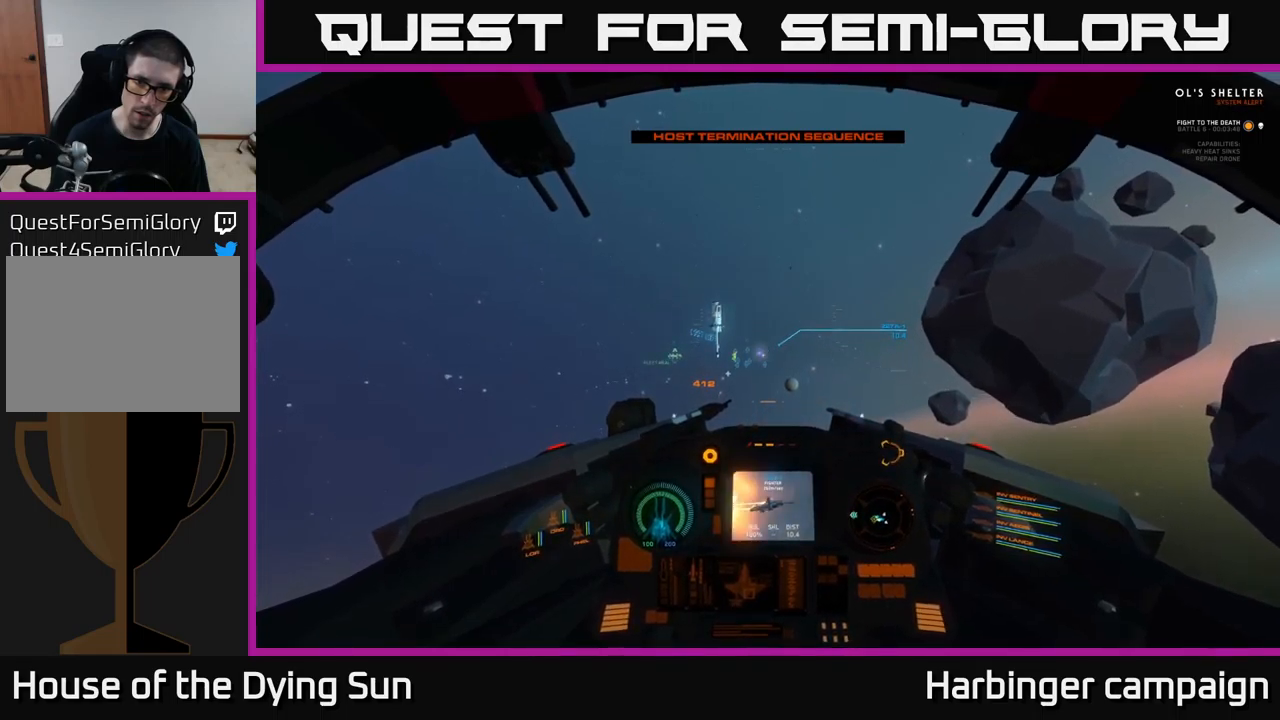
{"buttons": ["L2", "R2"], "left_stick": "center", "right_stick": "center", "events": [[66, "R1", "up"], [200, "right_stick", "down-right"], [316, "right_stick", "center"], [433, "R2", "down"]]}